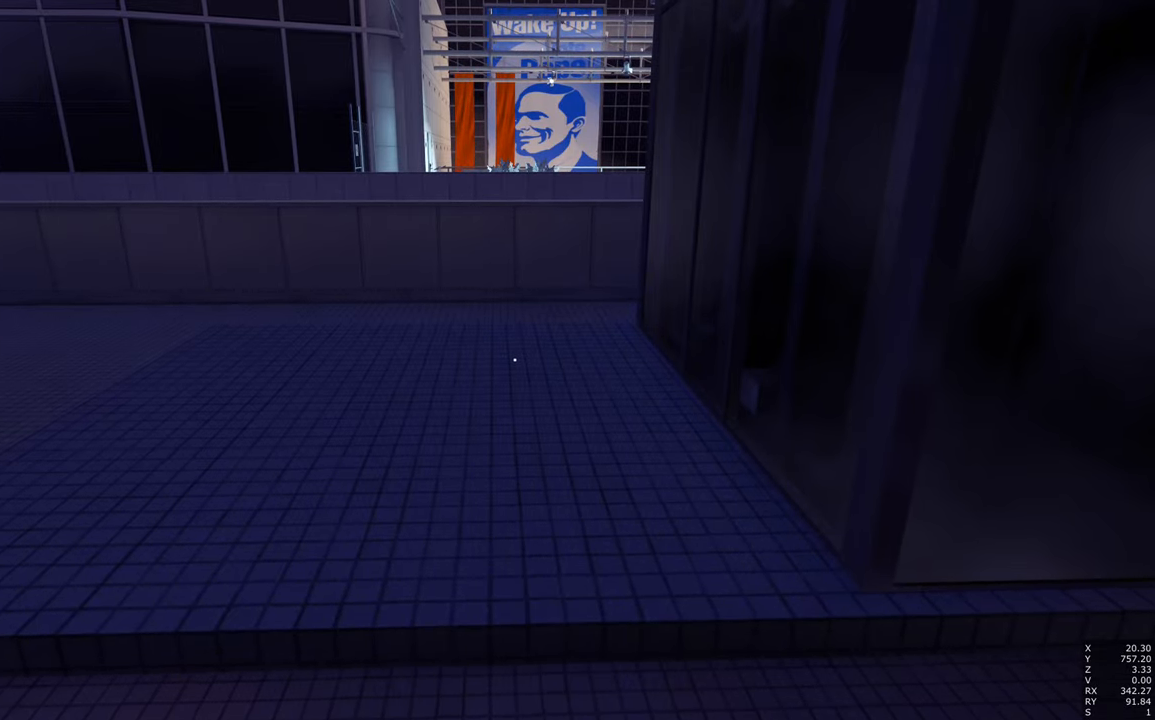
Gameplay with keyboard and mouse; each line is a JSON object with the keys and mouse buttons held at the frame after it. "events" lists presses ("down") and releases ("up") of "a", "c", "ctrl", "d", "e", "escape", "f", "q", "s", "shift", "space", "tab", "w", "z", "mouse_left" and "mouse_right" between this image and that frame as [ms after this image, input, new state], when the widget could be followed in between. "mouse_left", "mouse_right" = the "left", "right" buttons of the "mouse" list. No other keys are recorded. Mouse movement is not recorded.
{"keys": ["w"], "mouse": [], "events": [[367, "w", "down"]]}
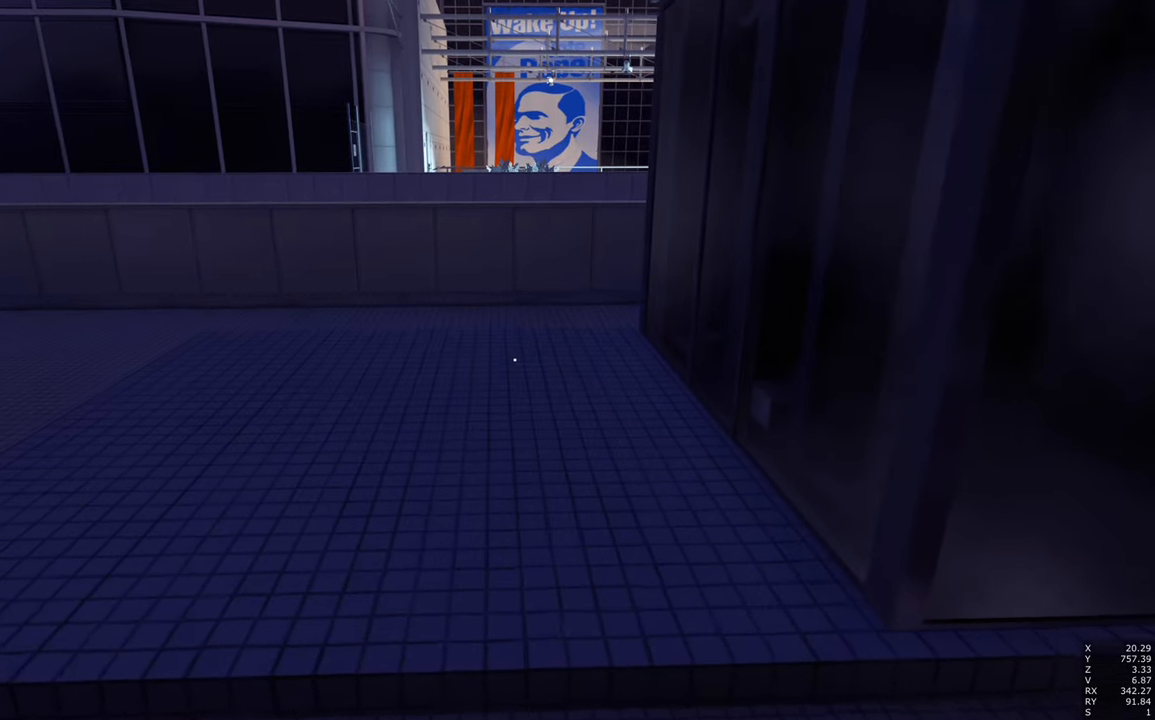
{"keys": ["w"], "mouse": [], "events": []}
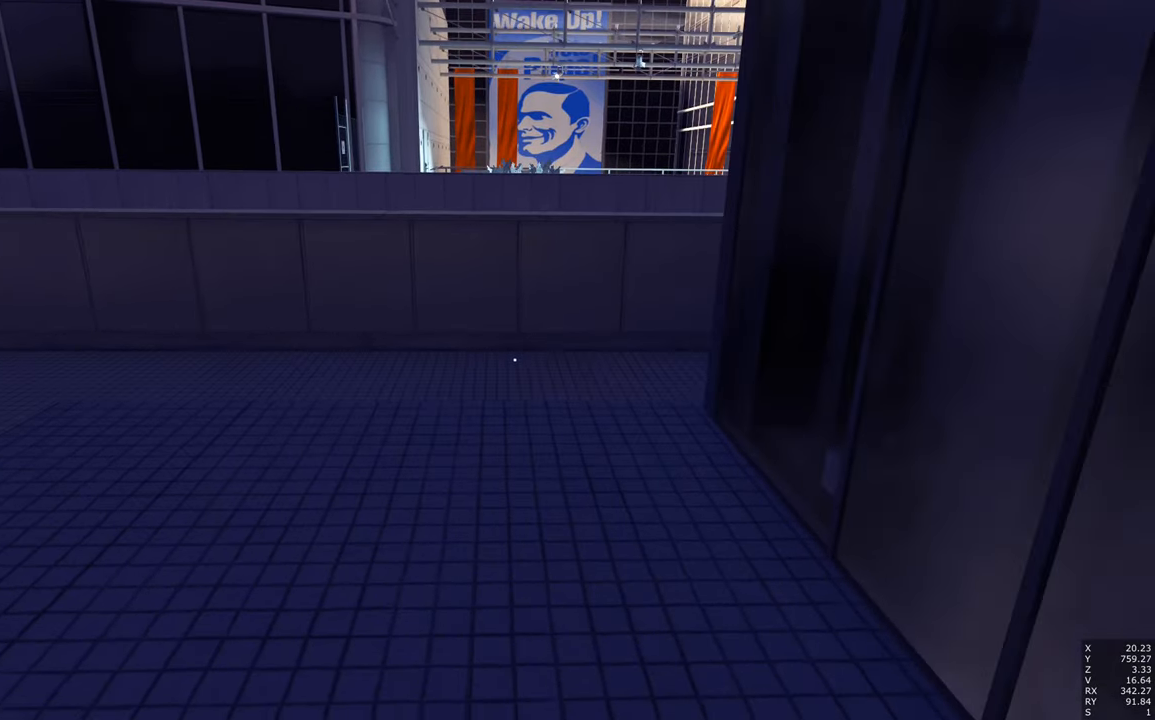
{"keys": [], "mouse": [], "events": [[500, "w", "up"]]}
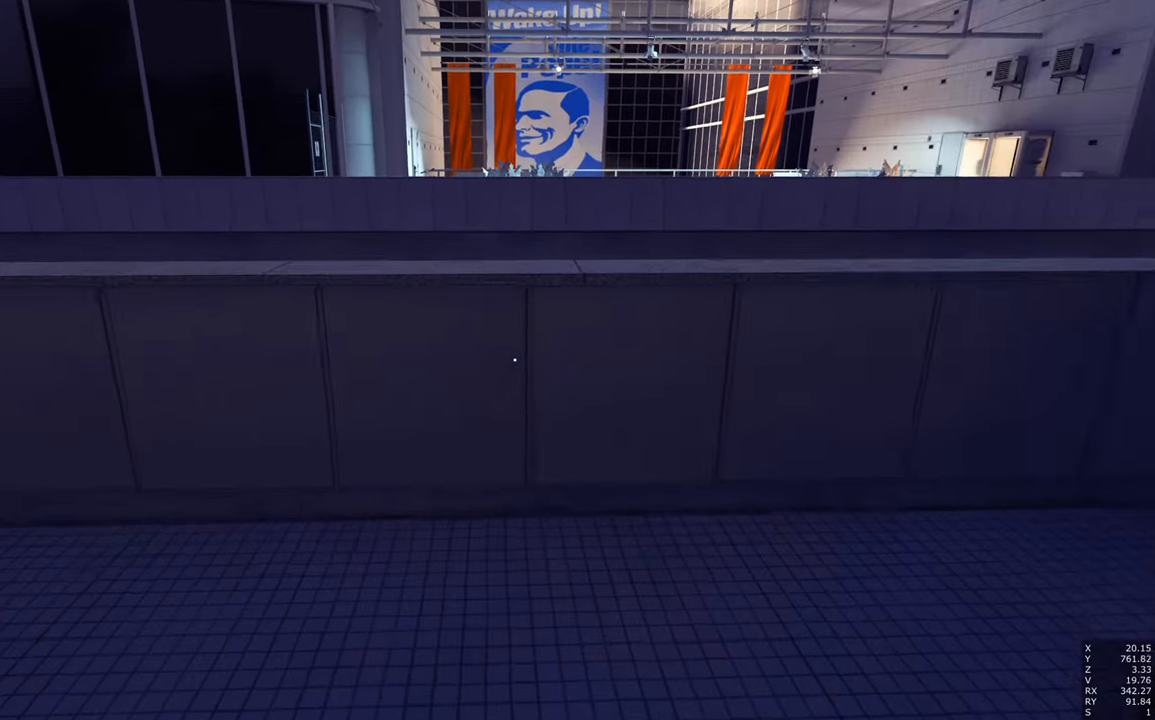
{"keys": [], "mouse": [], "events": []}
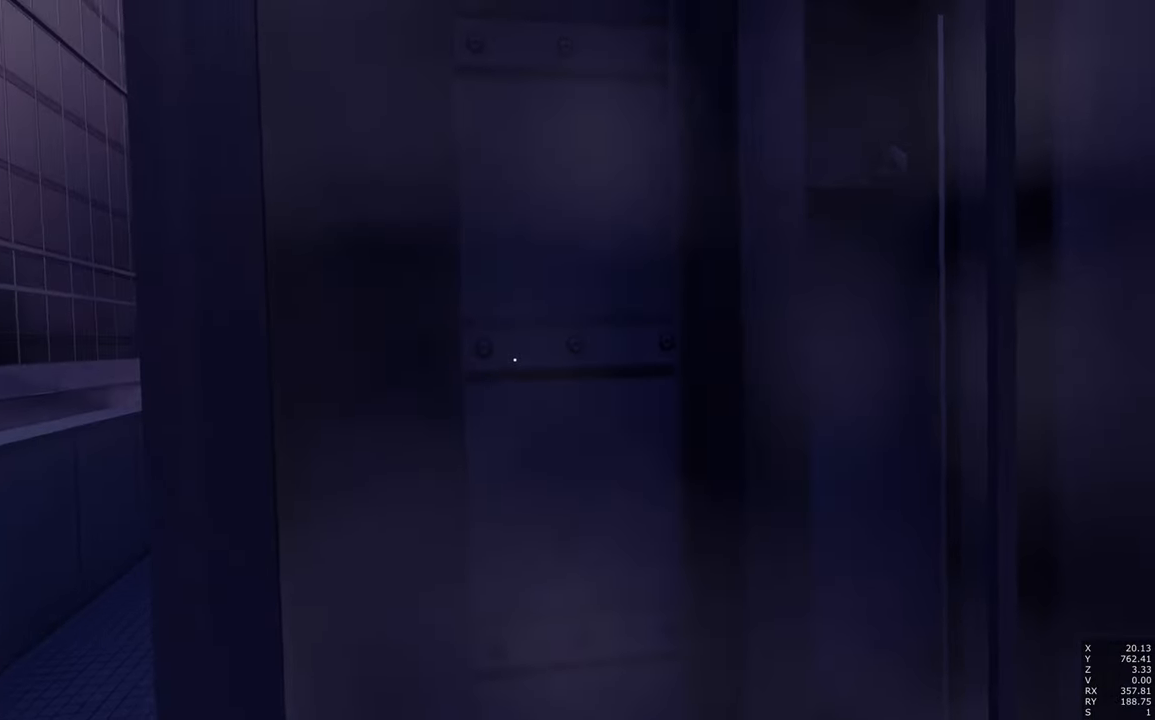
{"keys": ["space"], "mouse": [], "events": [[383, "space", "down"]]}
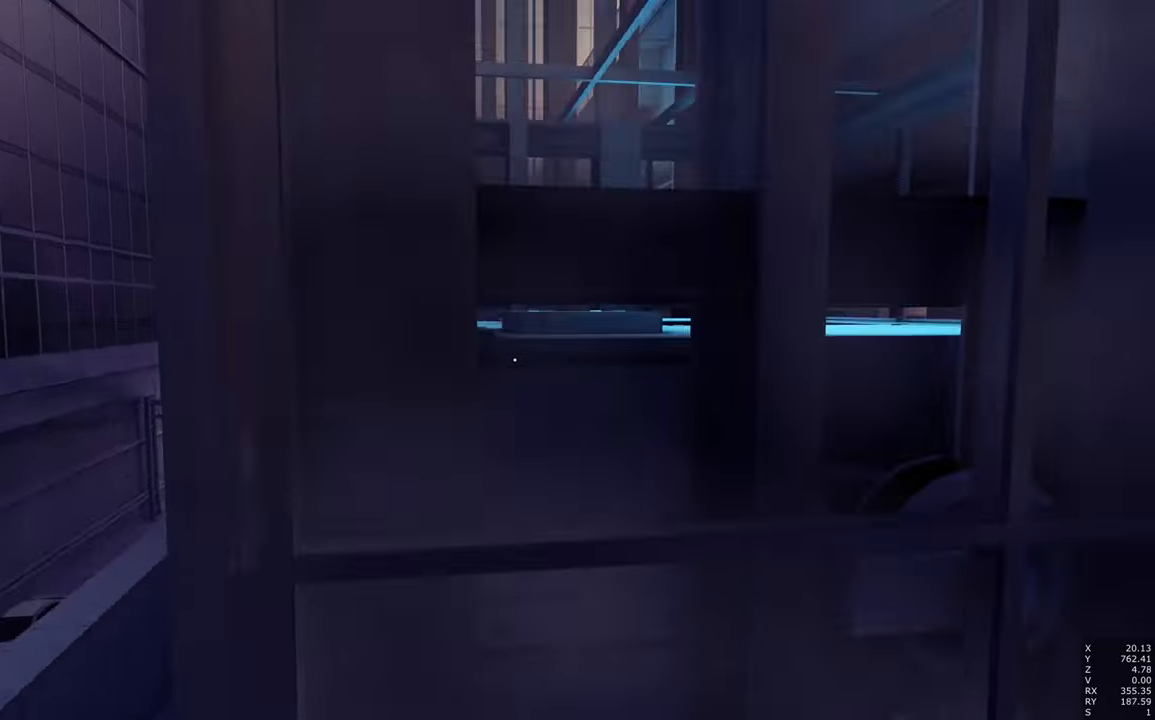
{"keys": [], "mouse": [], "events": [[33, "space", "up"]]}
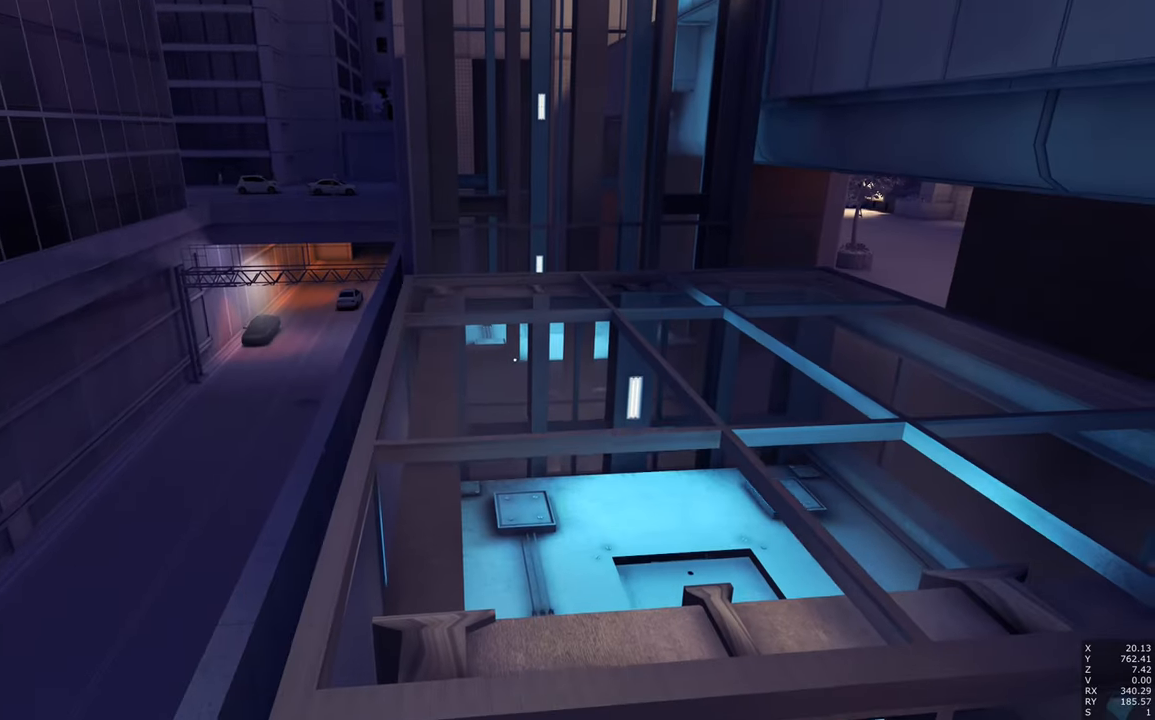
{"keys": [], "mouse": [], "events": [[283, "a", "down"], [383, "a", "up"]]}
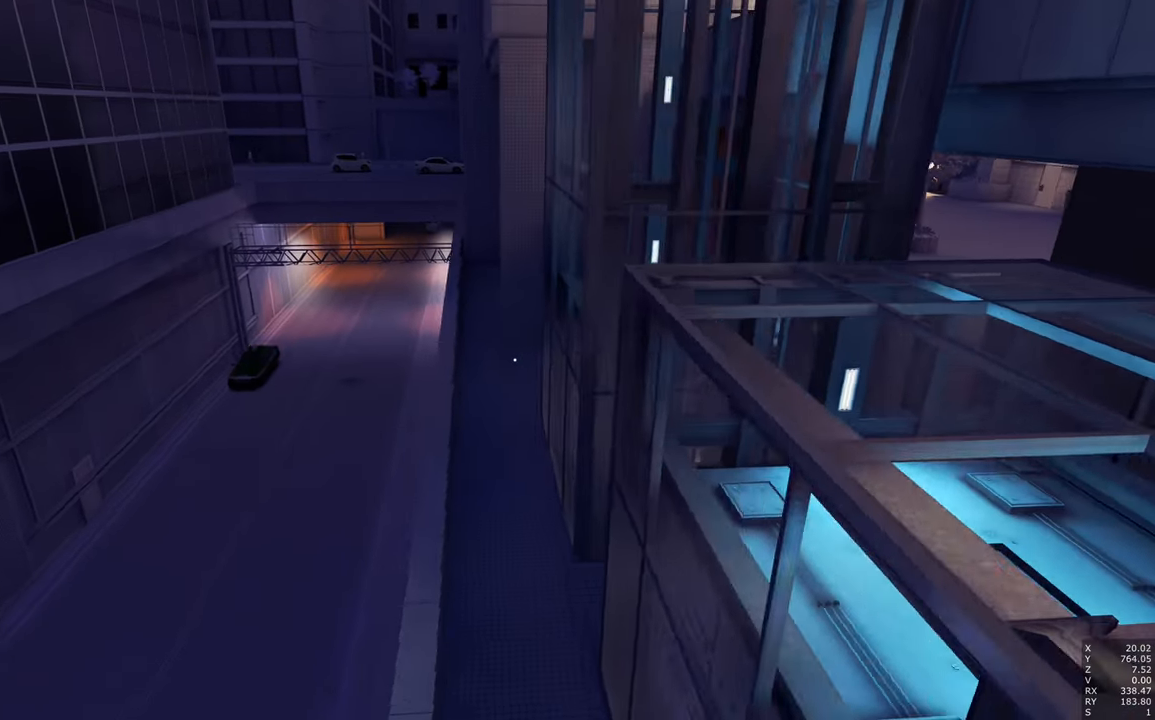
{"keys": [], "mouse": [], "events": [[116, "a", "down"], [166, "a", "up"], [383, "a", "down"], [483, "a", "up"]]}
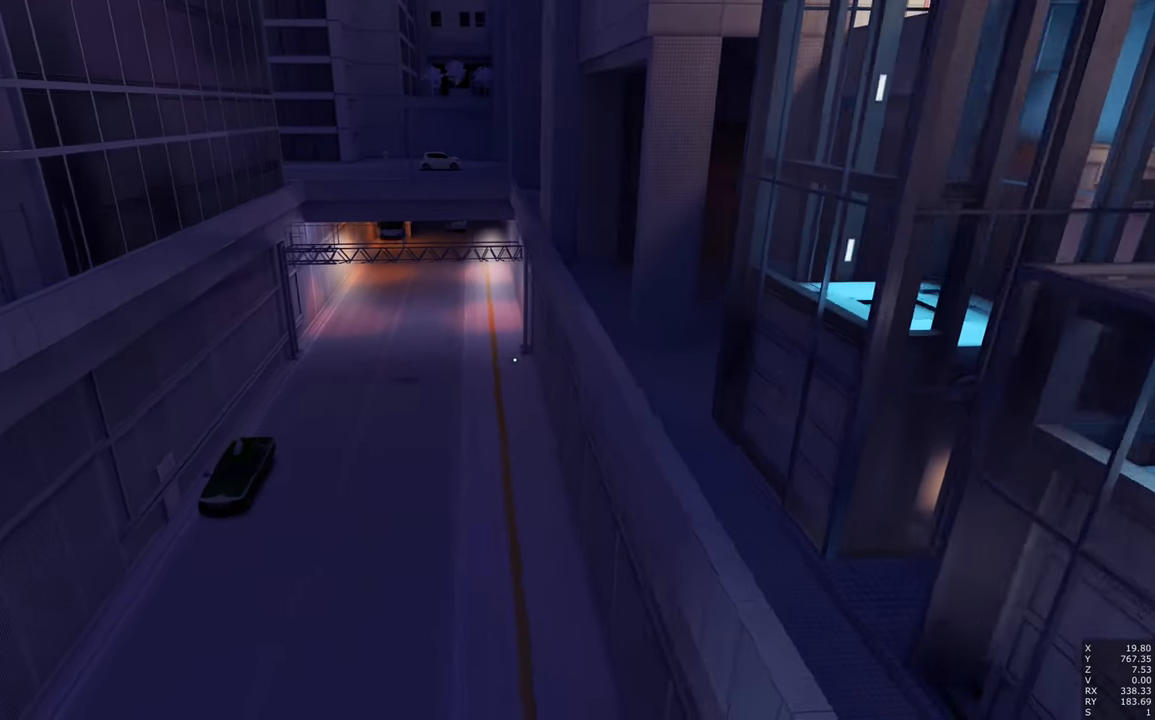
{"keys": [], "mouse": [], "events": [[116, "a", "down"], [233, "a", "up"]]}
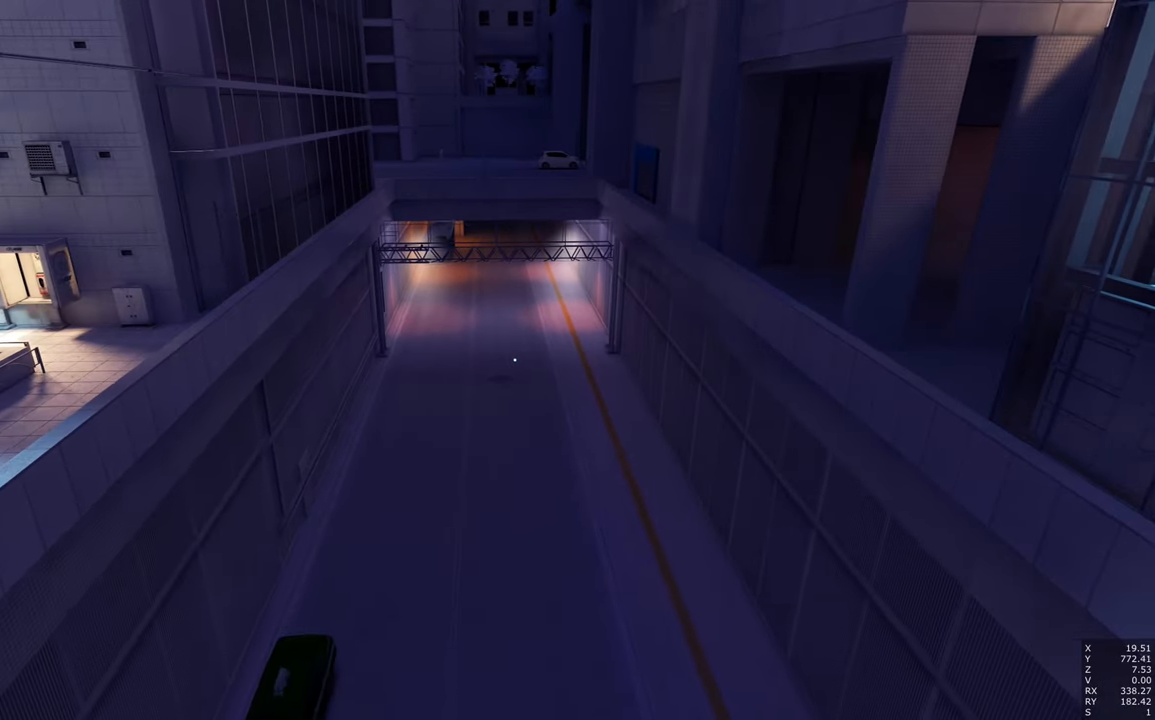
{"keys": [], "mouse": [], "events": []}
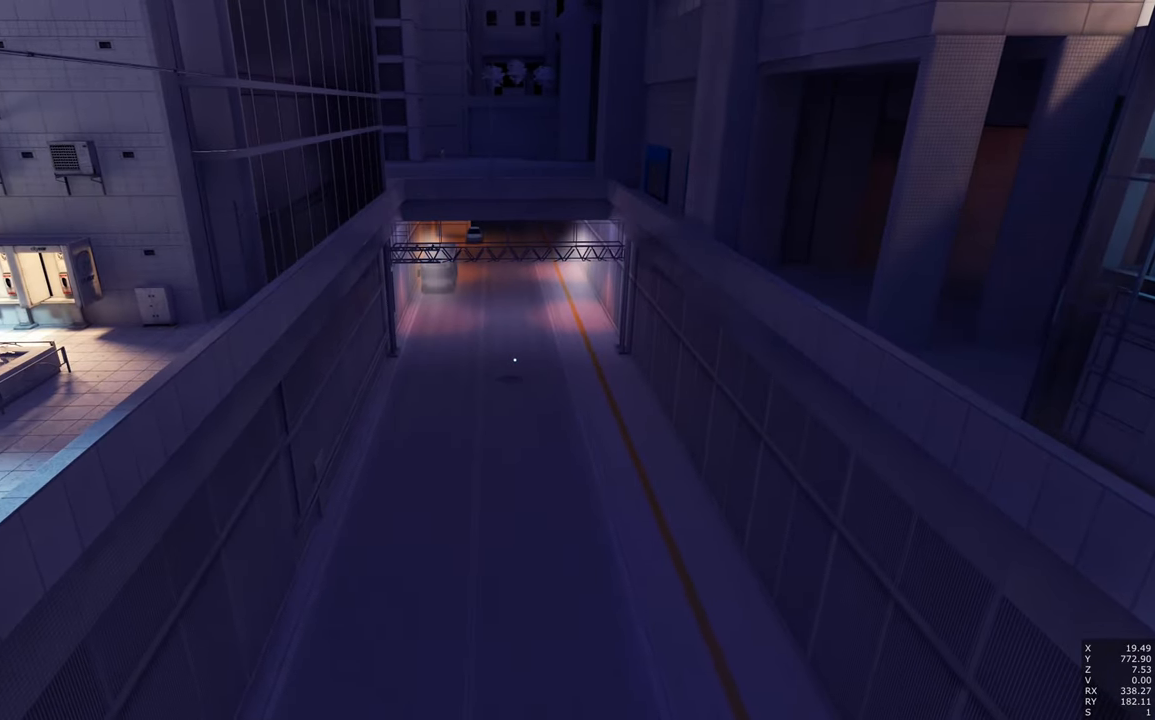
{"keys": [], "mouse": [], "events": []}
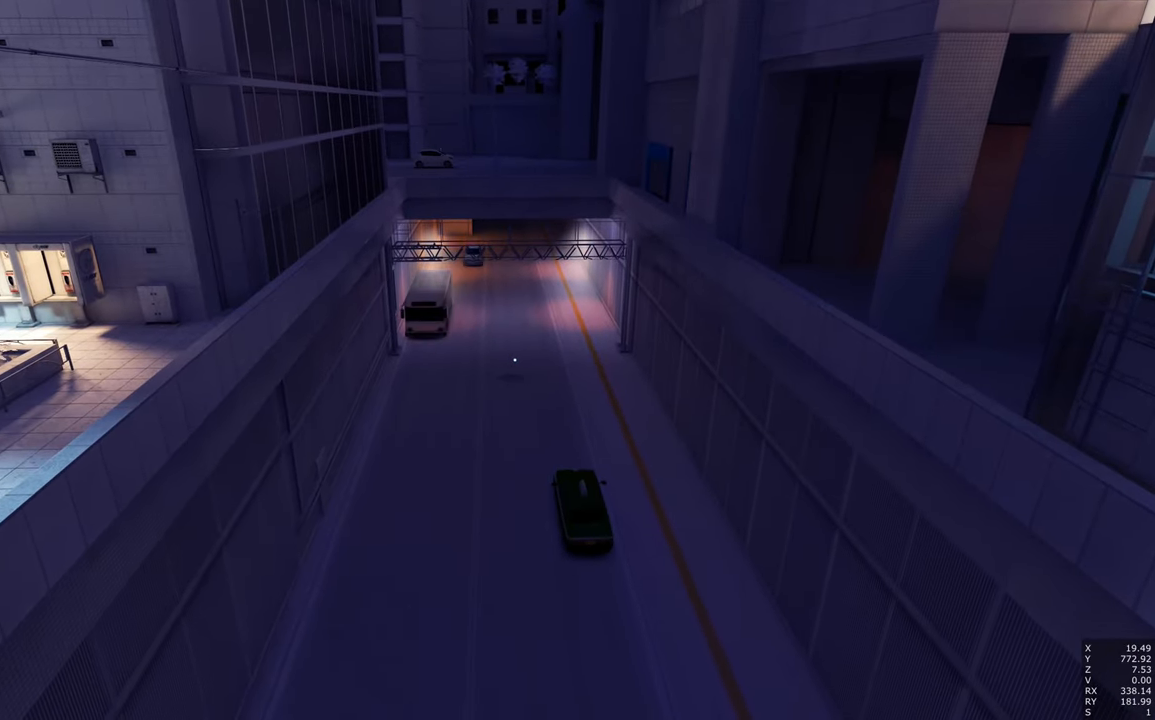
{"keys": [], "mouse": [], "events": []}
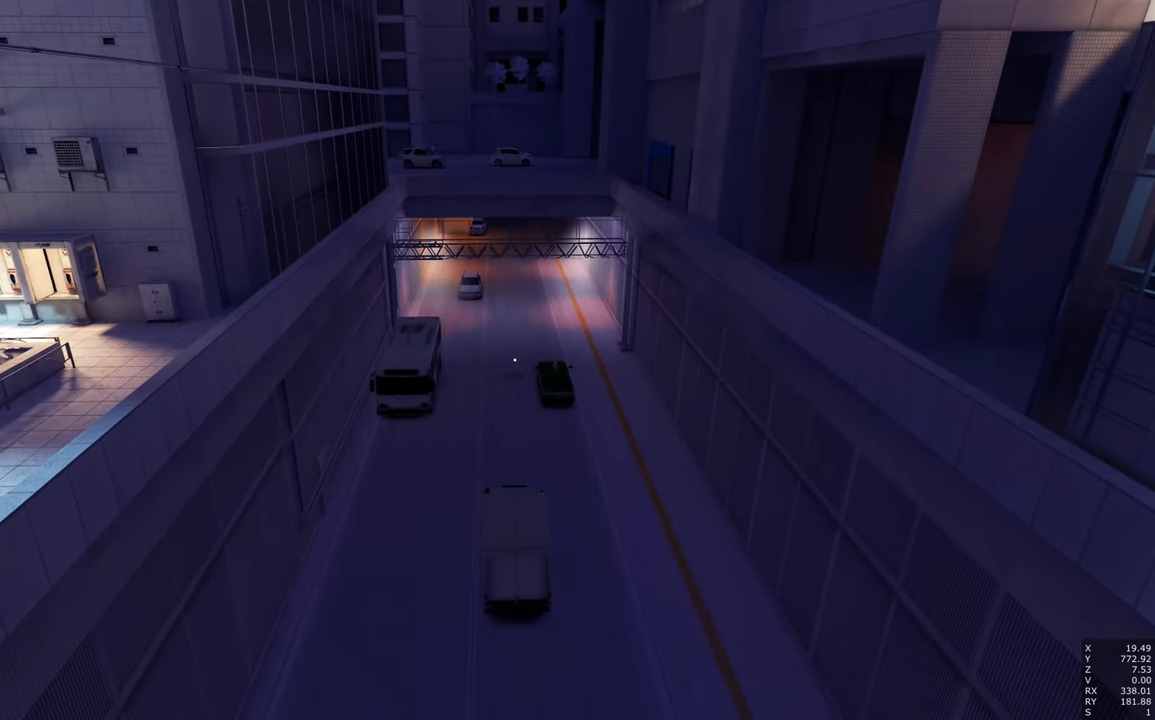
{"keys": [], "mouse": [], "events": []}
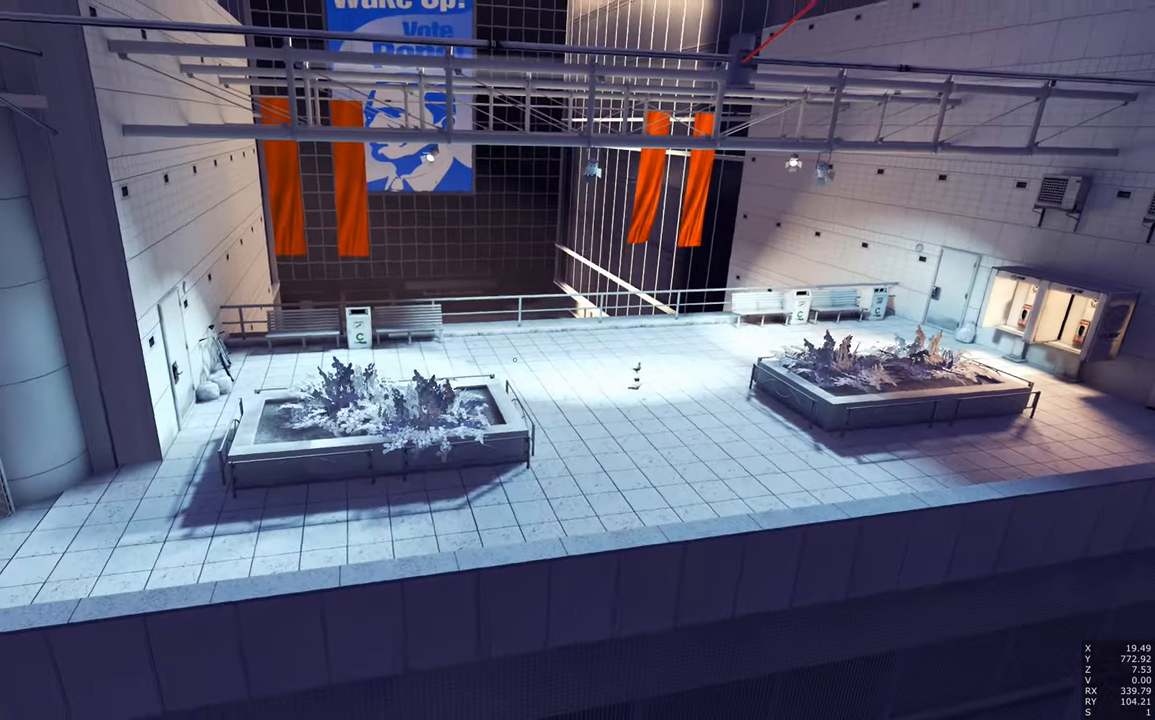
{"keys": [], "mouse": [], "events": []}
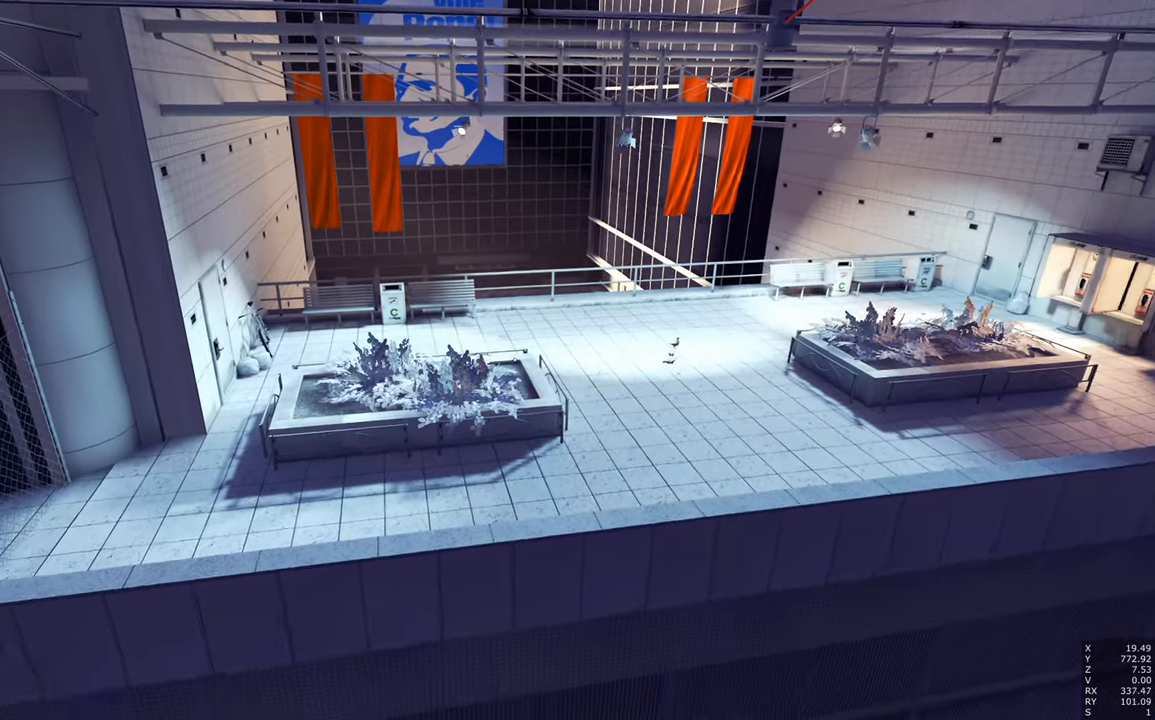
{"keys": [], "mouse": [], "events": [[216, "w", "down"], [266, "w", "up"], [450, "w", "down"], [500, "w", "up"]]}
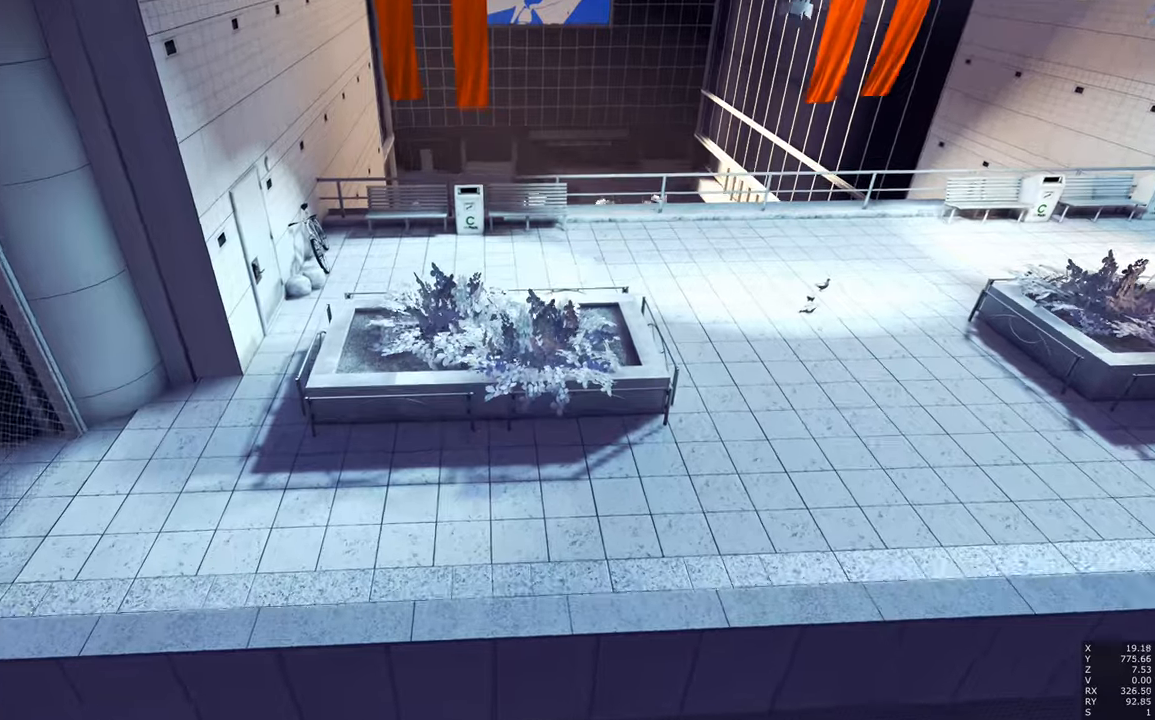
{"keys": [], "mouse": [], "events": [[367, "w", "down"], [417, "w", "up"]]}
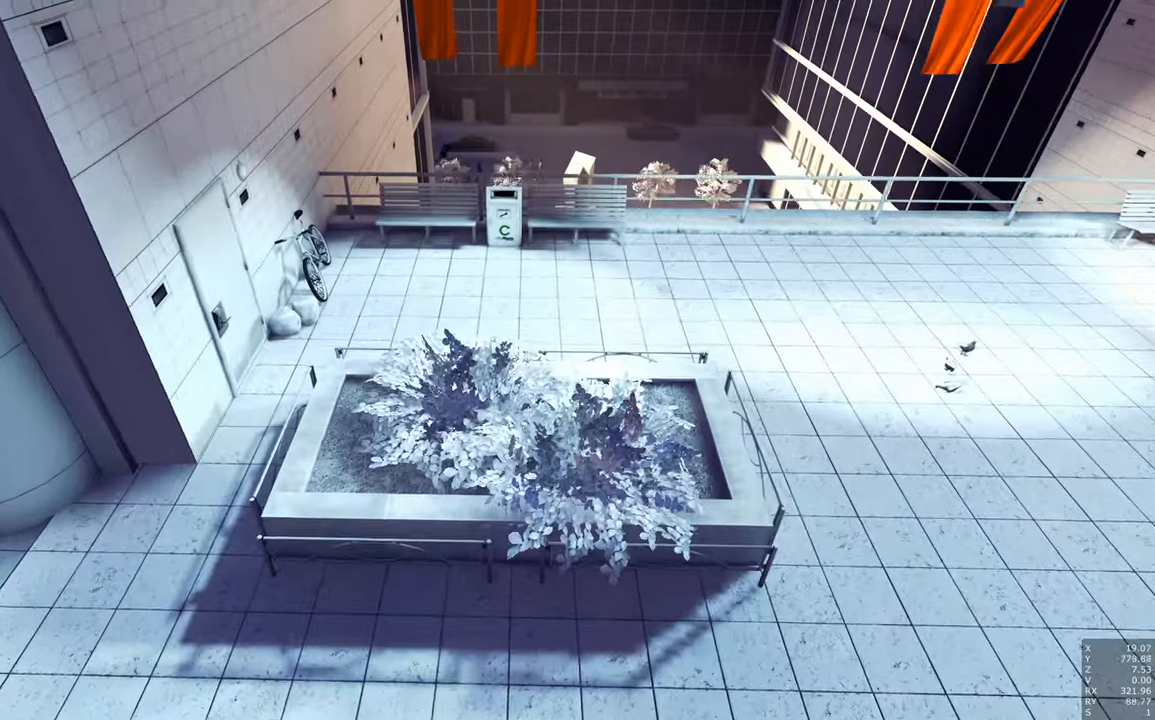
{"keys": [], "mouse": [], "events": []}
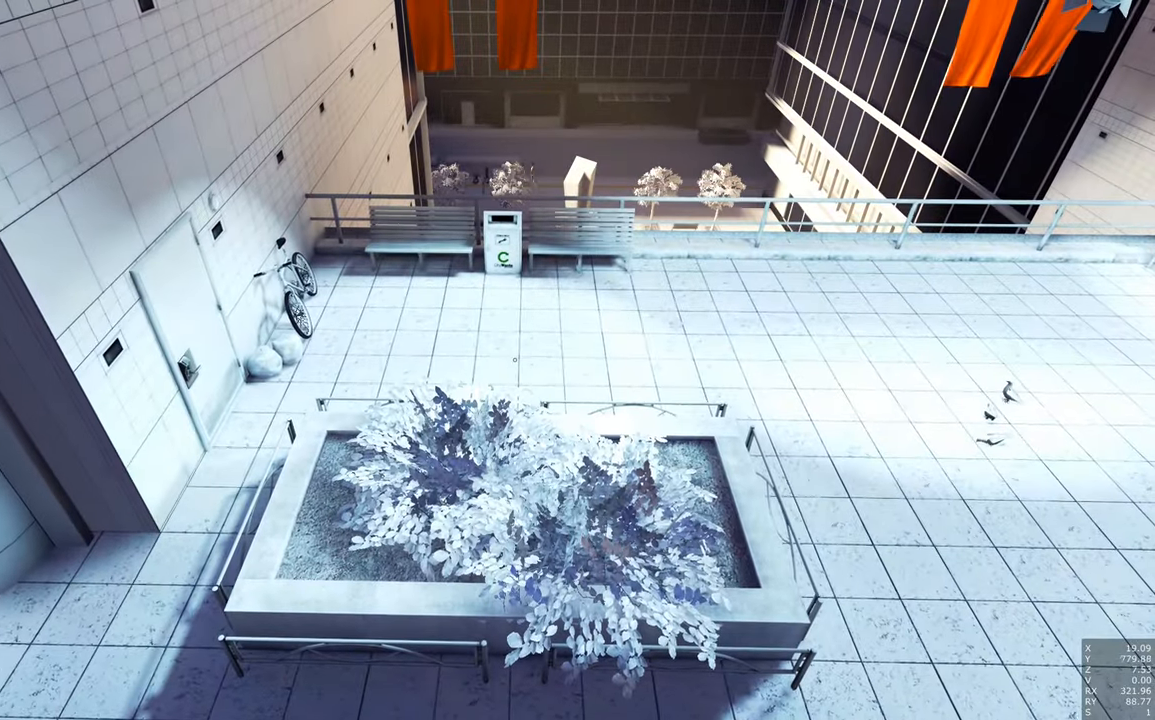
{"keys": ["s"], "mouse": [], "events": [[500, "s", "down"]]}
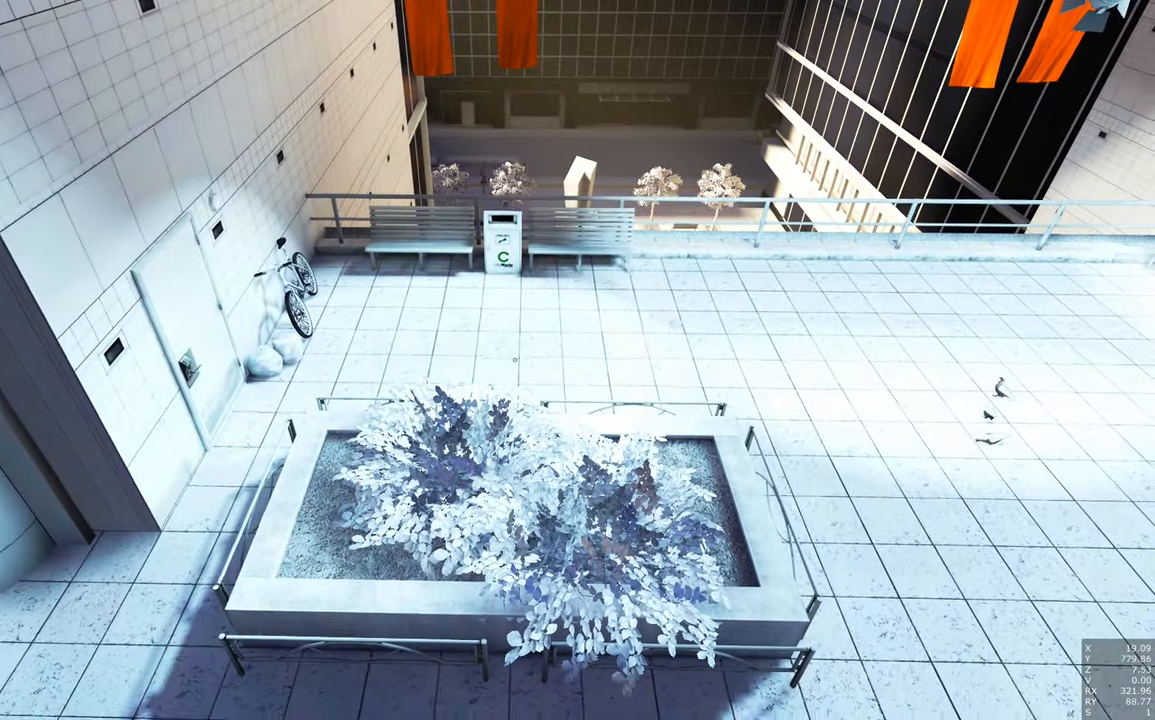
{"keys": ["s"], "mouse": [], "events": [[183, "s", "up"], [333, "s", "down"]]}
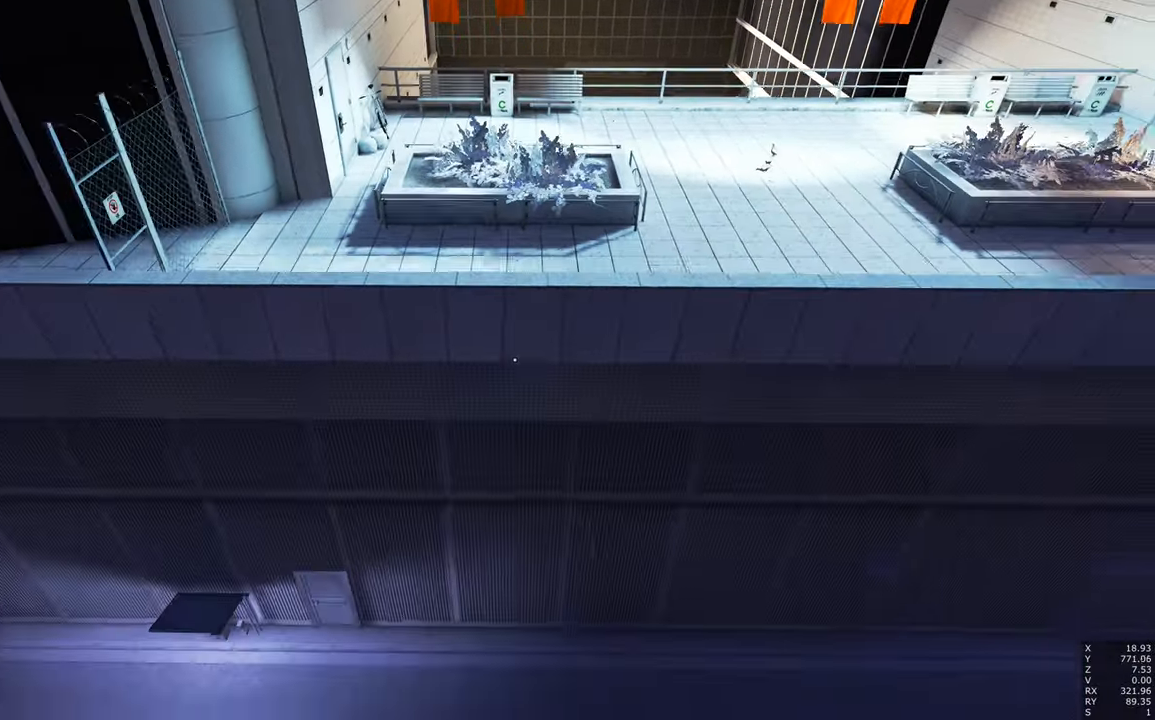
{"keys": [], "mouse": [], "events": [[250, "s", "up"]]}
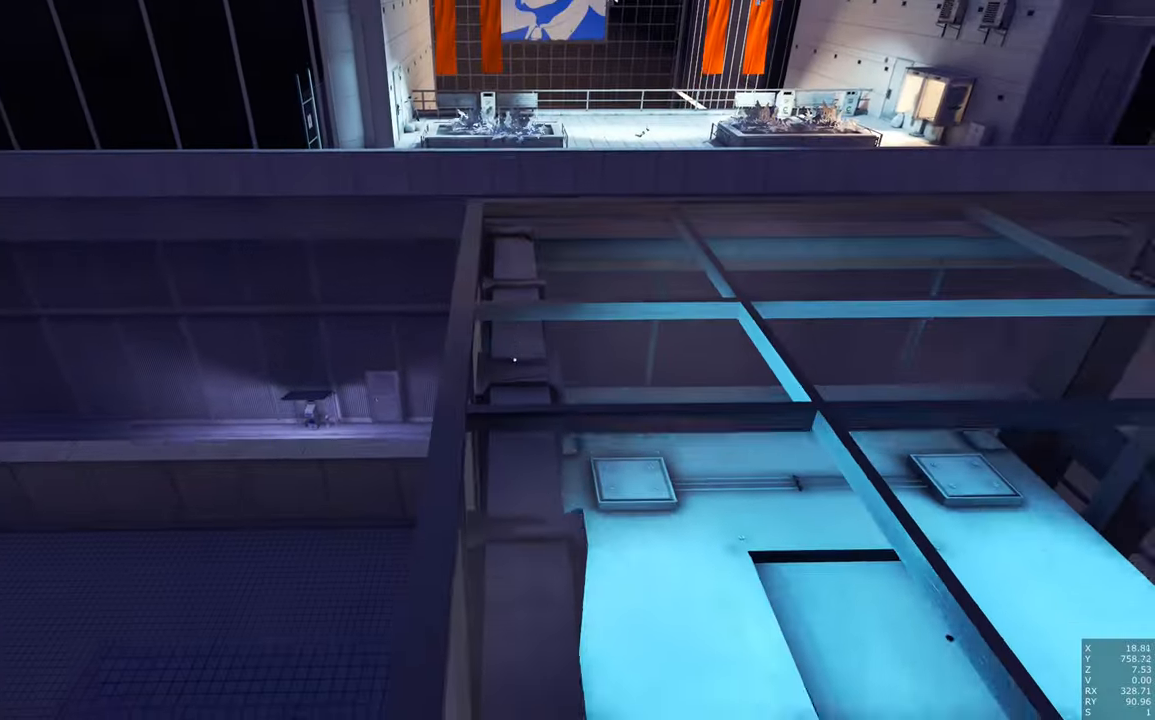
{"keys": ["w"], "mouse": [], "events": [[33, "w", "down"], [83, "w", "up"], [500, "w", "down"]]}
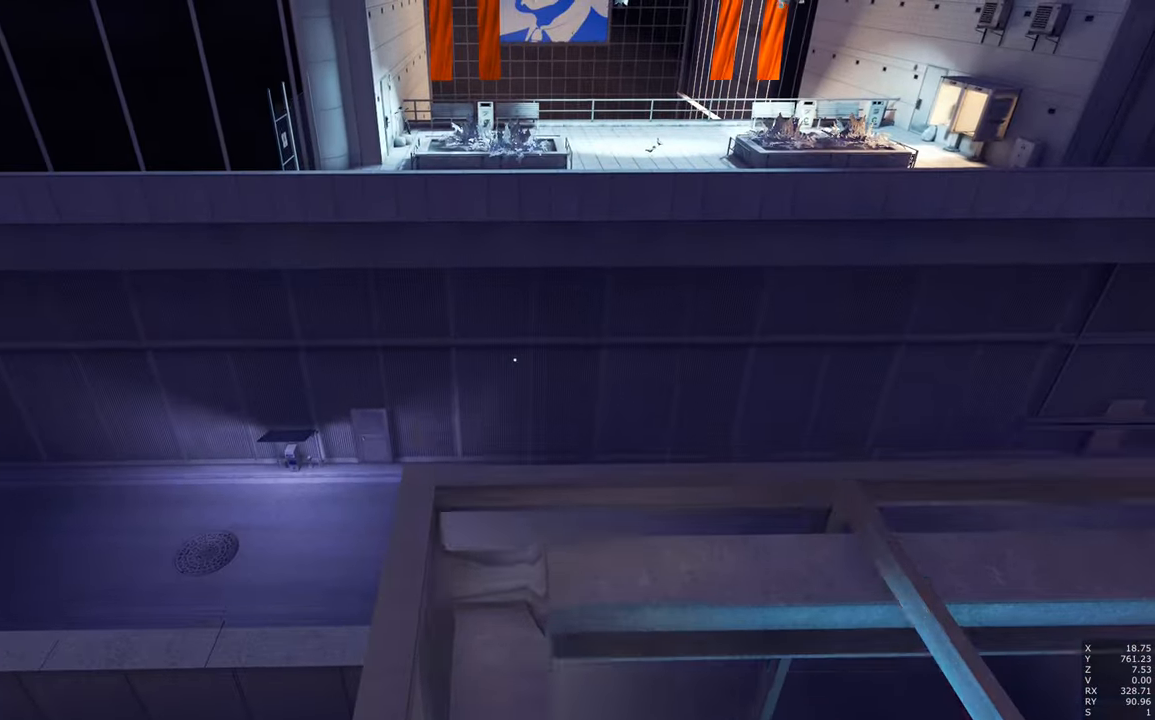
{"keys": ["w"], "mouse": [], "events": []}